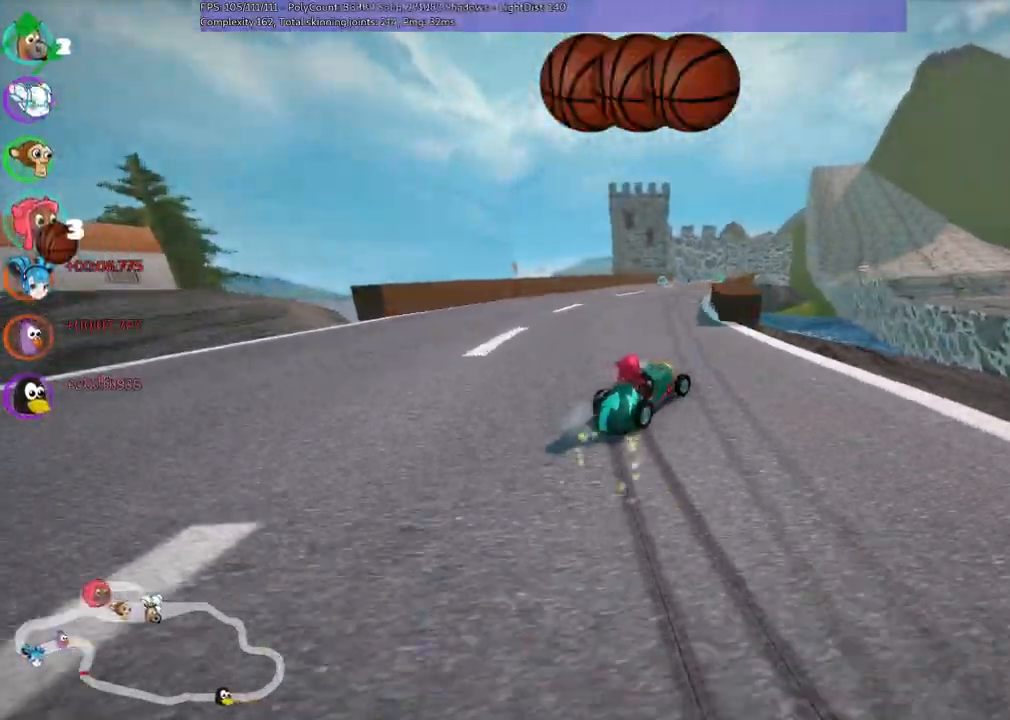
Gameplay with keyboard; each line is a JSON object with the keys held at the frame after it. "events" lists presses ("down") and releases ("up") of ".", "/", "alt_r", "b", "c", "comma", "ctrl_r", "d", "down", "f", "g", "h", "j", "k", "l", "left", "m", "n", "quote", "return", "right", "semicolon", "shift_r", "space", "super", "up" and "v" between this image and that frame as [ms after this image, input, new state], when the widget could be followed in between. No other keys are recorded. Mouse input is not recorded.
{"keys": ["left", "m", "up"], "events": []}
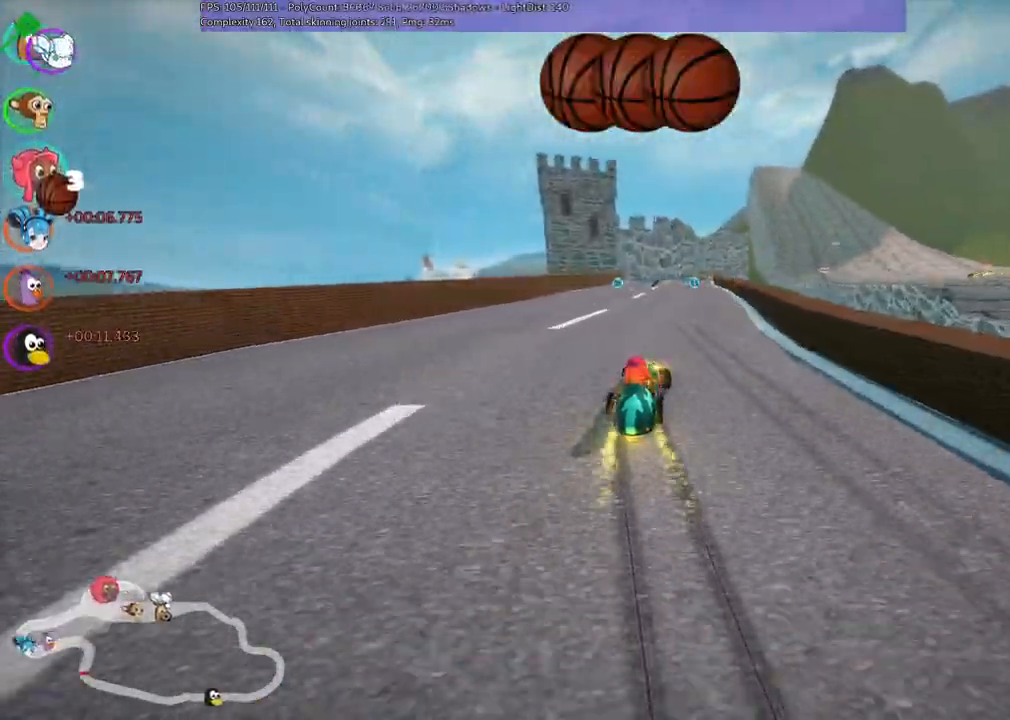
{"keys": ["left", "m", "up"]}
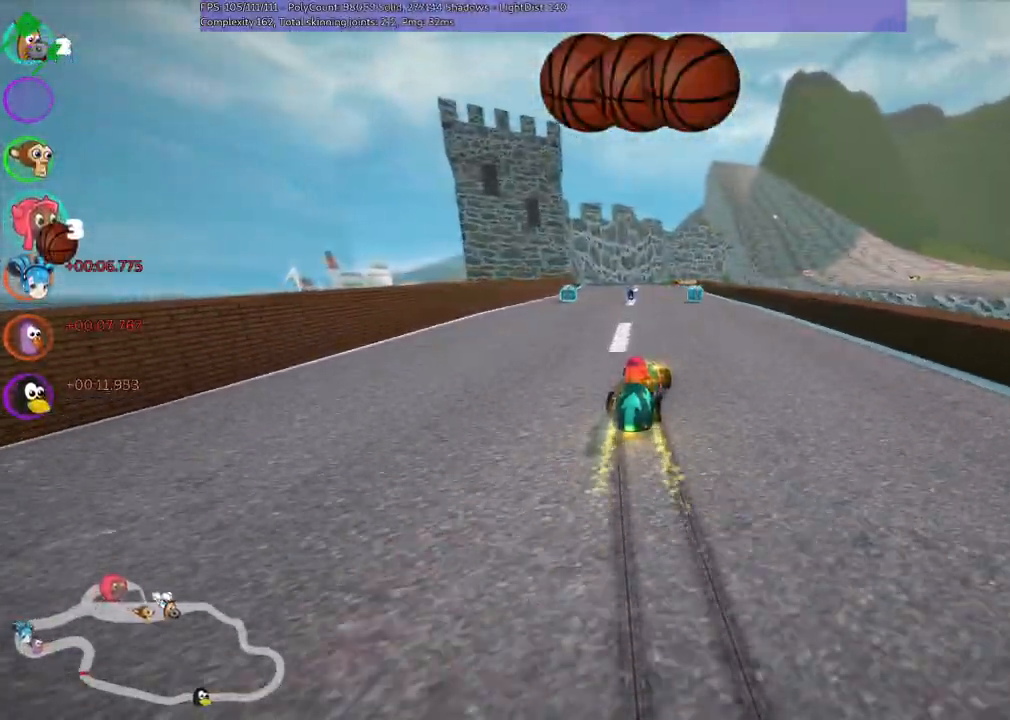
{"keys": ["up"], "events": [[83, "m", "up"], [133, "left", "up"], [267, "right", "down"], [417, "right", "up"]]}
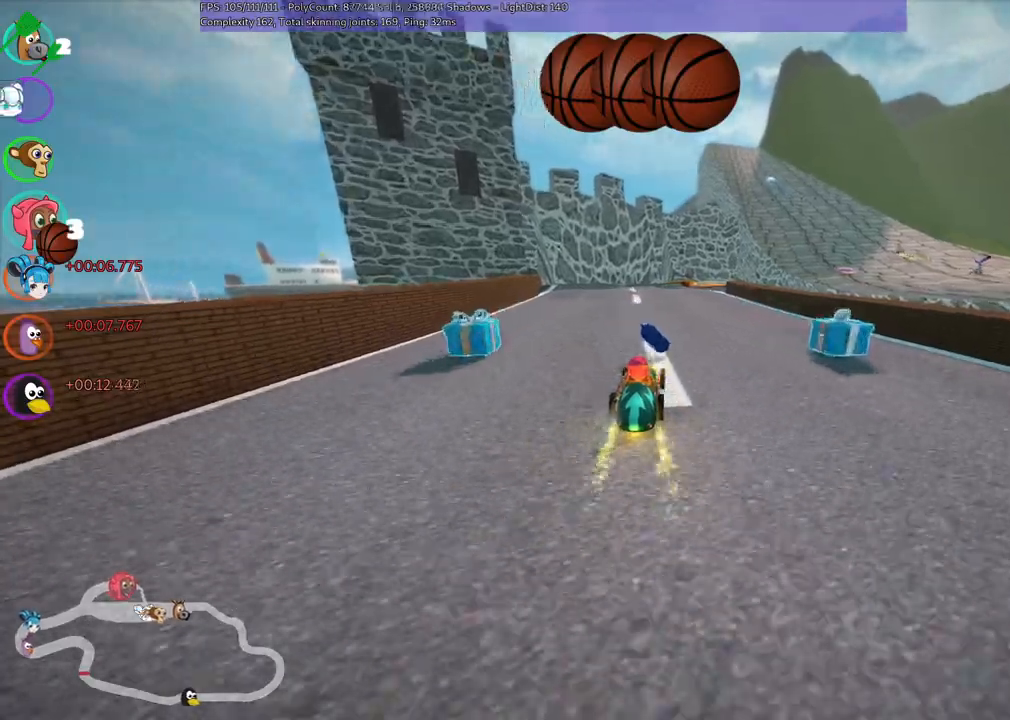
{"keys": ["m", "right", "up"], "events": [[50, "n", "down"], [200, "n", "up"], [433, "right", "down"], [483, "m", "down"]]}
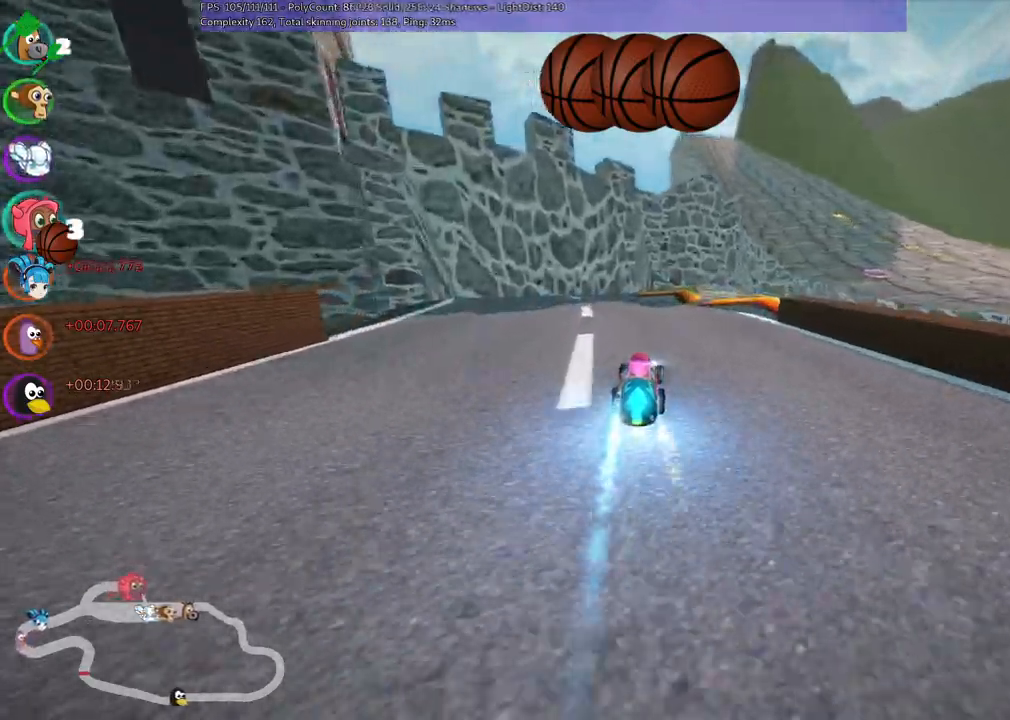
{"keys": ["up"], "events": [[167, "m", "up"], [217, "right", "up"]]}